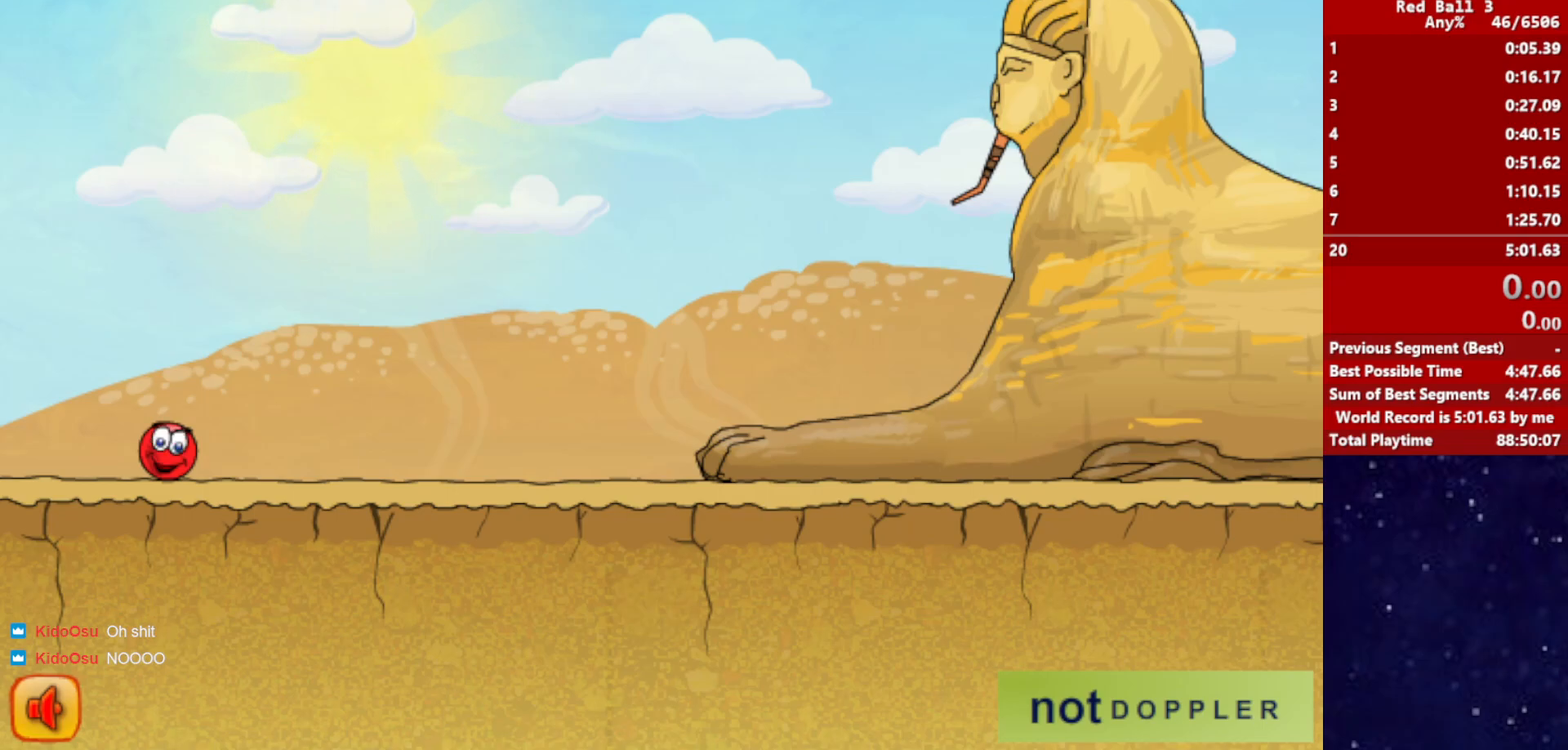
Gameplay with keyboard; each line is a JSON object with the keys held at the frame after it. "events" lists presses ("down") and releases ("up") of "down", "left", "p", "r", "right" and "up" between this image and that frame as [ms after this image, input, new state], when the widget could be followed in between. No other keys are recorded. Mouse input is not recorded.
{"keys": ["right"], "events": [[417, "right", "down"]]}
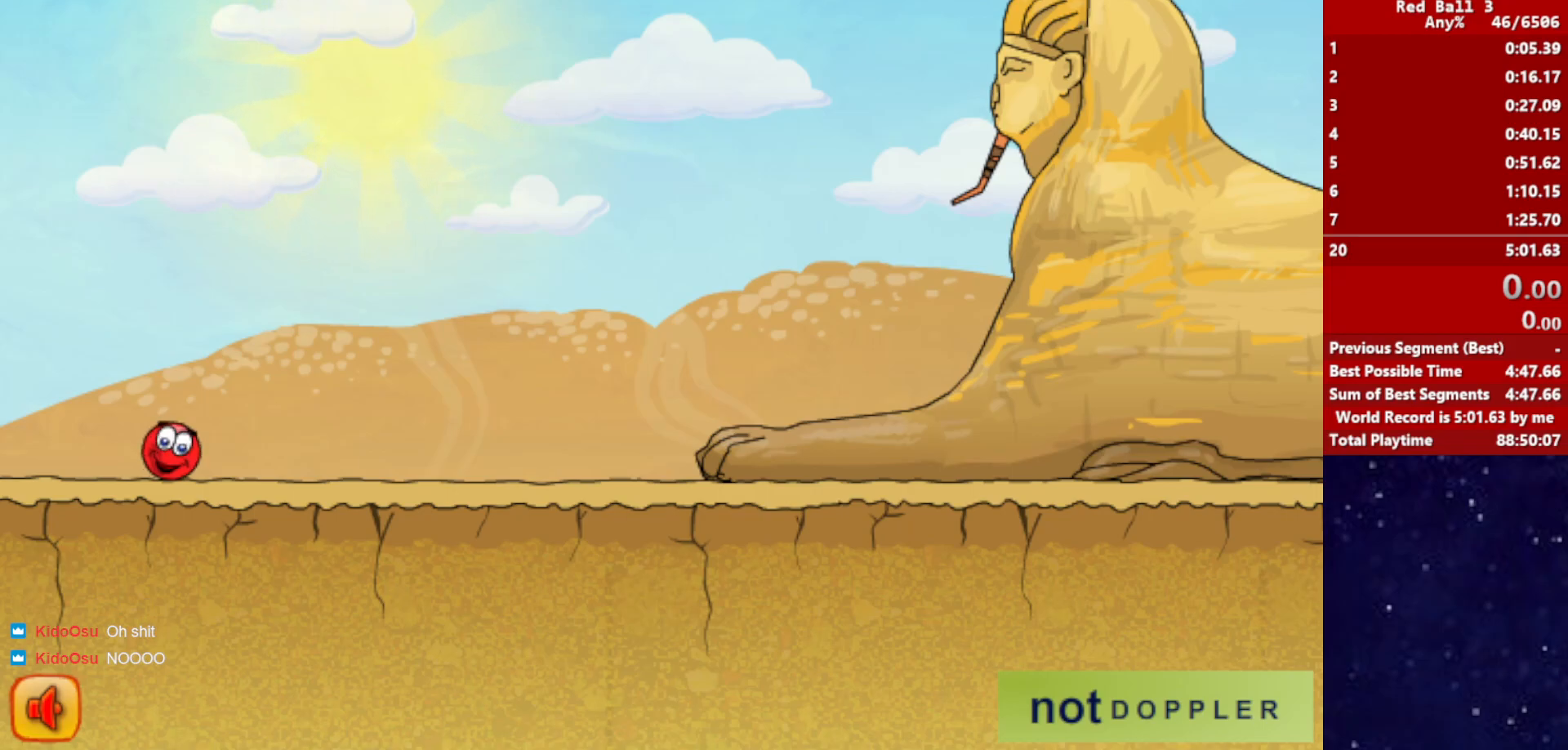
{"keys": ["right"], "events": []}
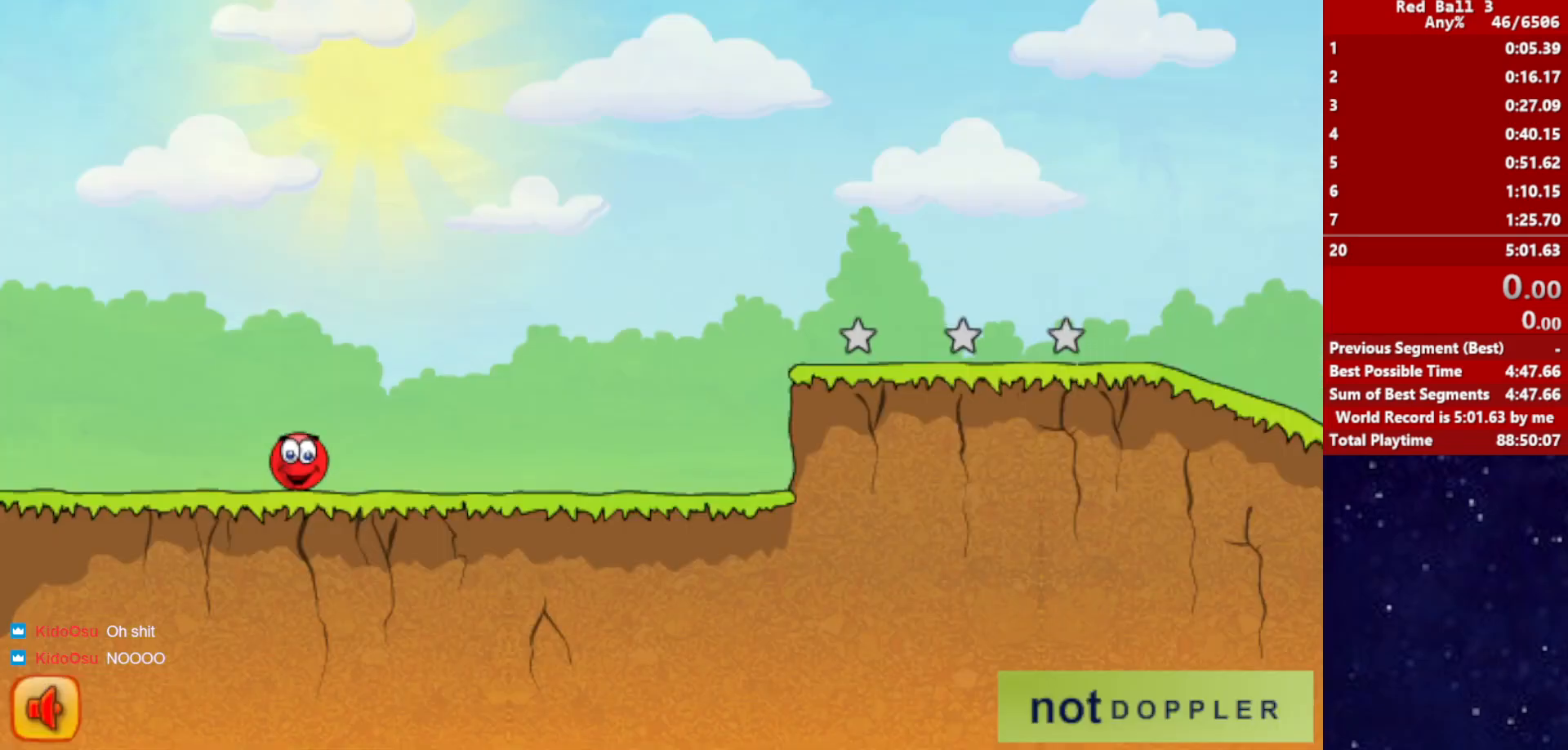
{"keys": ["right"], "events": []}
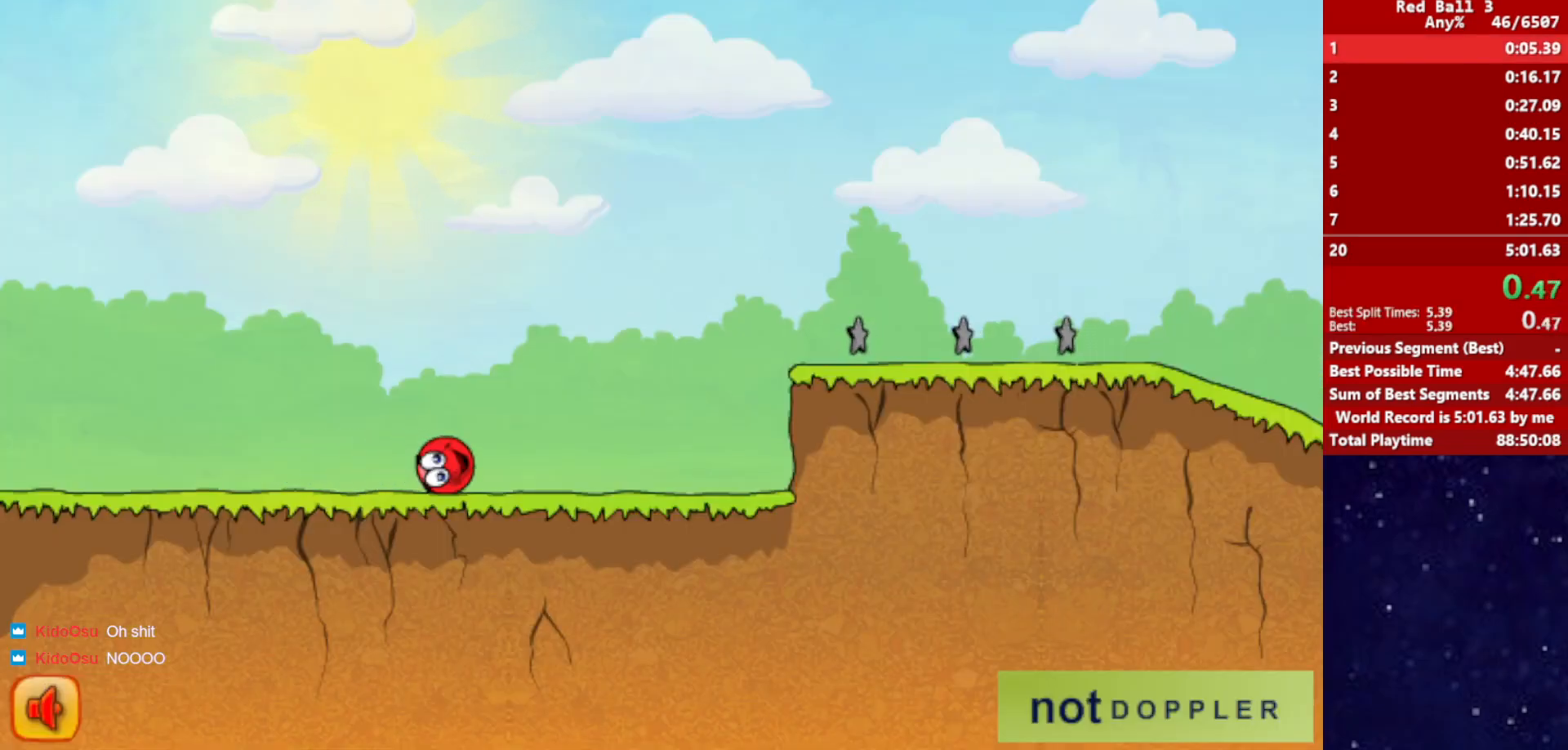
{"keys": ["right", "up"], "events": [[400, "up", "down"]]}